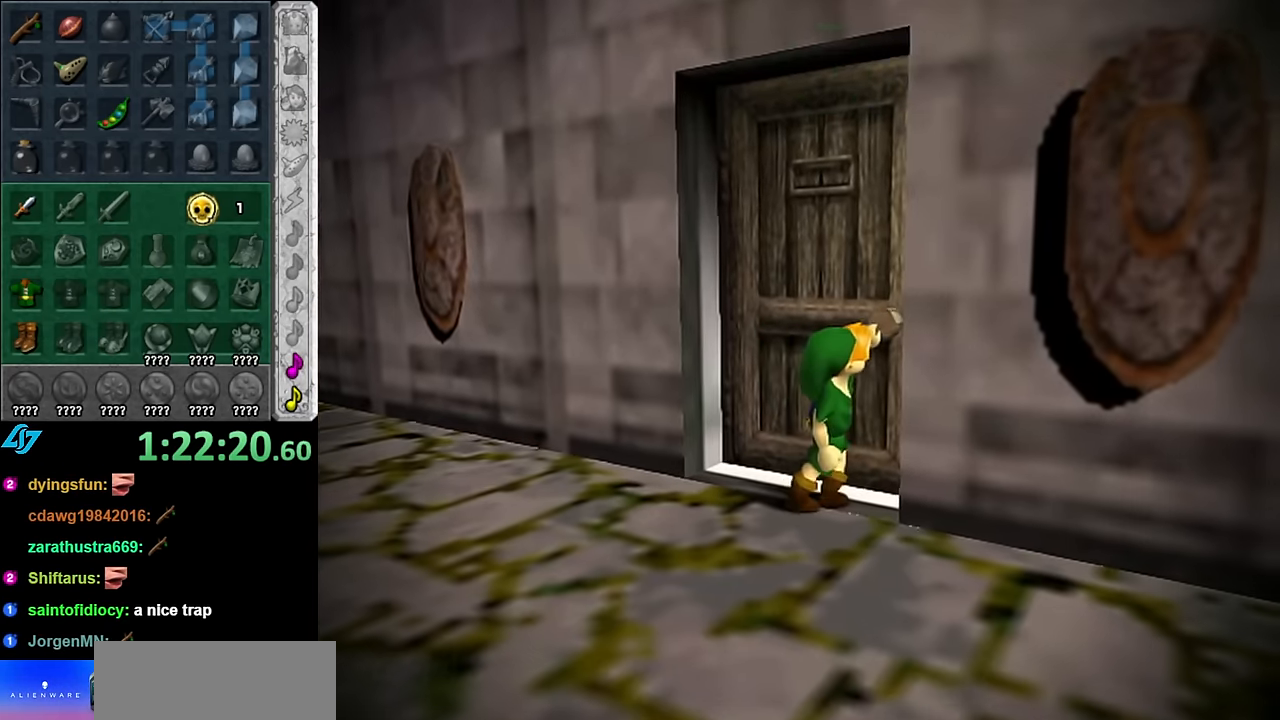
Gameplay with a controller (Nintendo layout); each line is a JSON object with the inputs held at the frame after it. "events" lists button and stick changes between this image and that frame as [ms after this image, input, new state], when the widget could be followed in between. Not read: L3 R2 R3 Y.
{"buttons": [], "left_stick": "center", "right_stick": "center", "events": []}
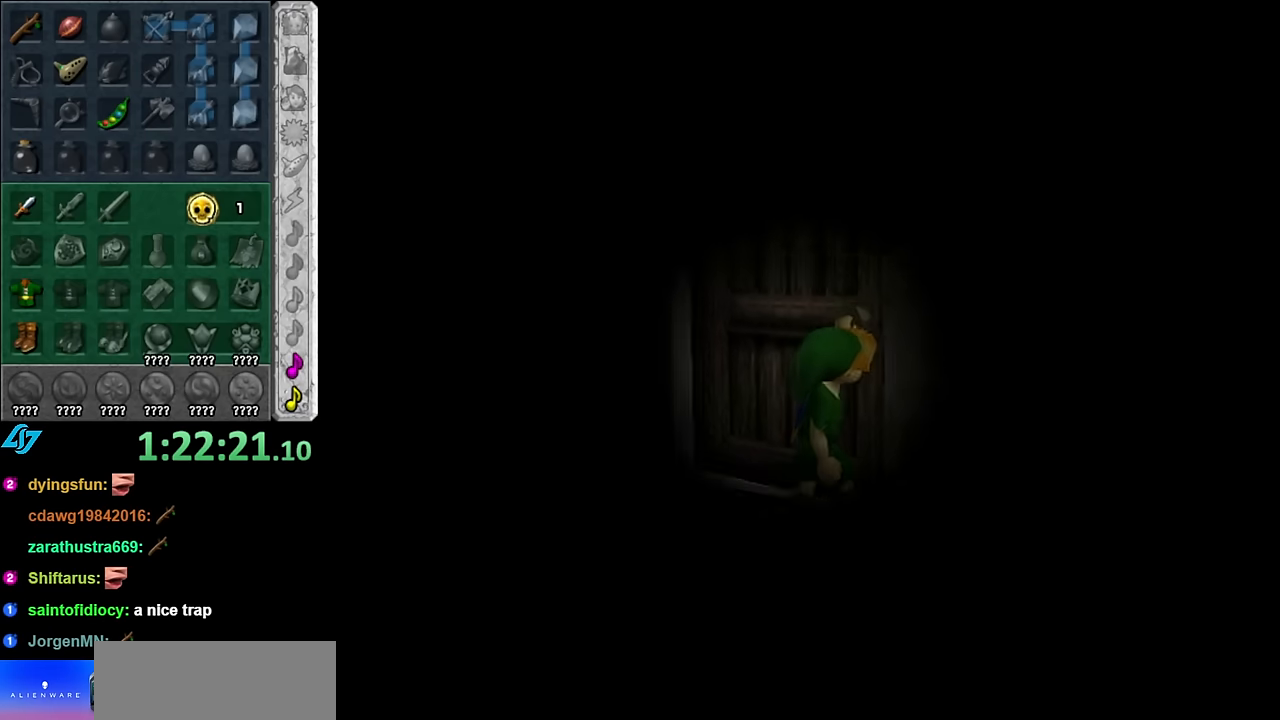
{"buttons": [], "left_stick": "center", "right_stick": "center", "events": []}
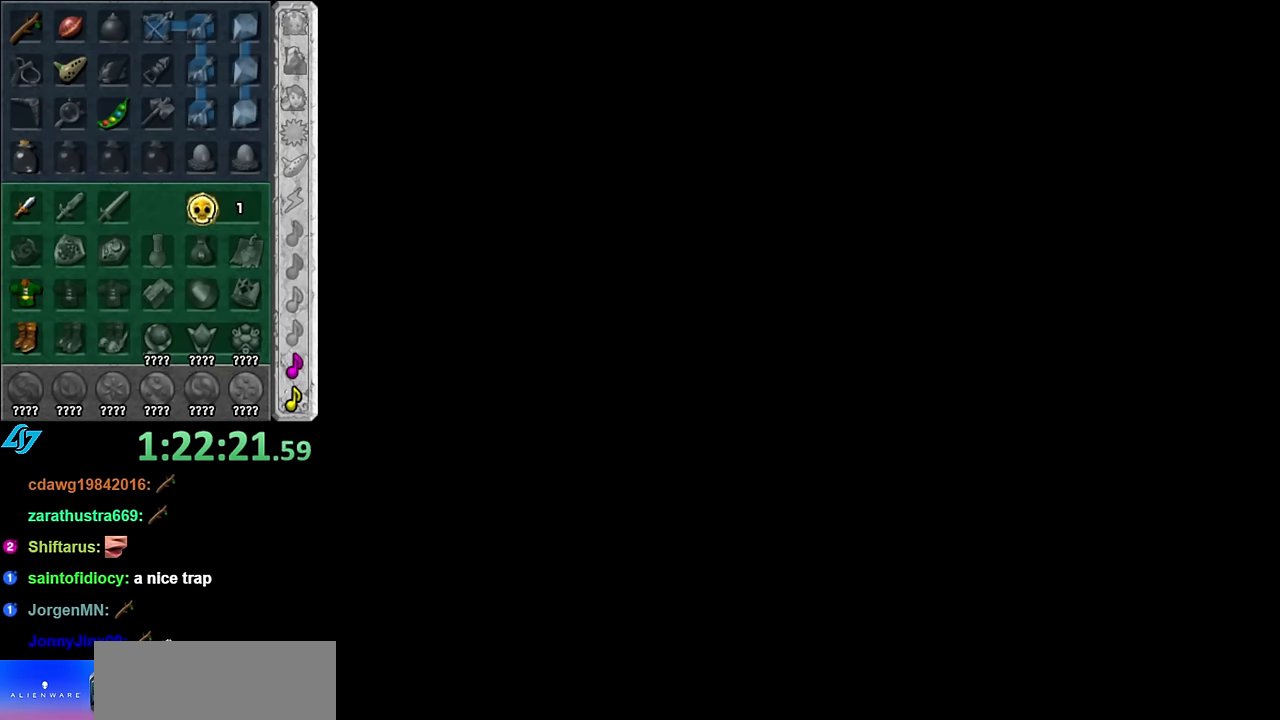
{"buttons": [], "left_stick": "center", "right_stick": "center", "events": []}
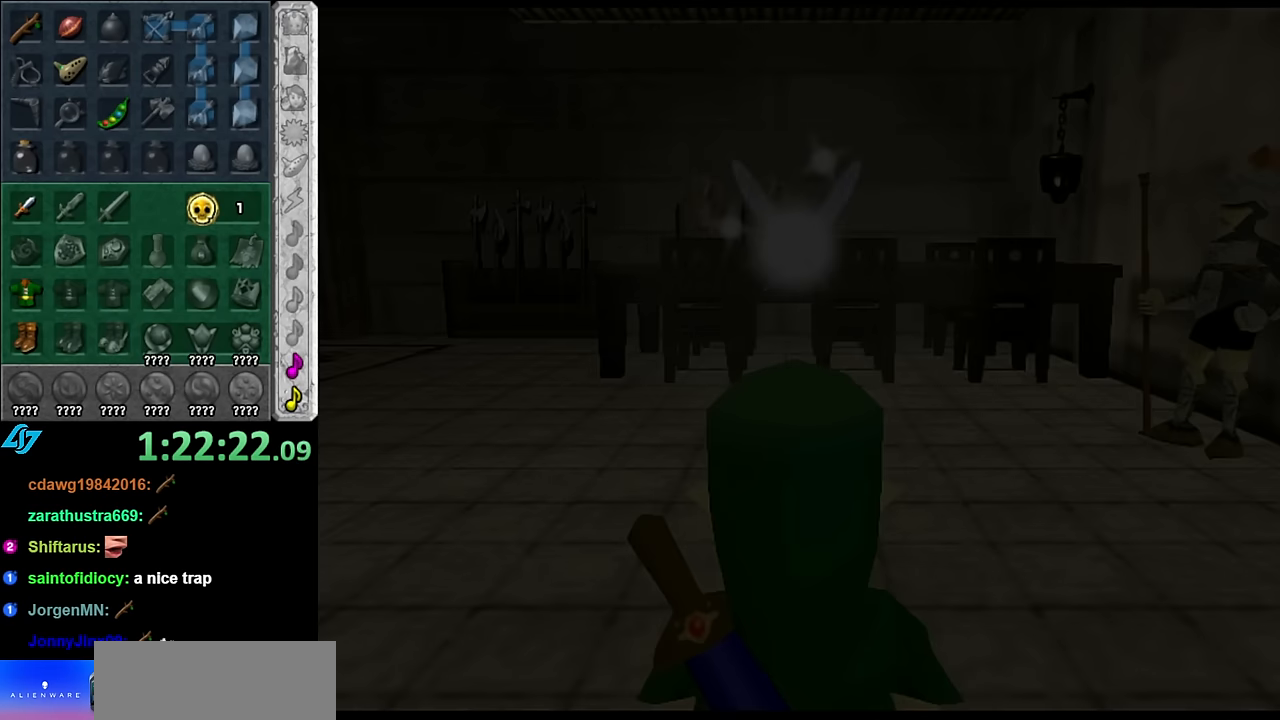
{"buttons": [], "left_stick": "center", "right_stick": "center", "events": []}
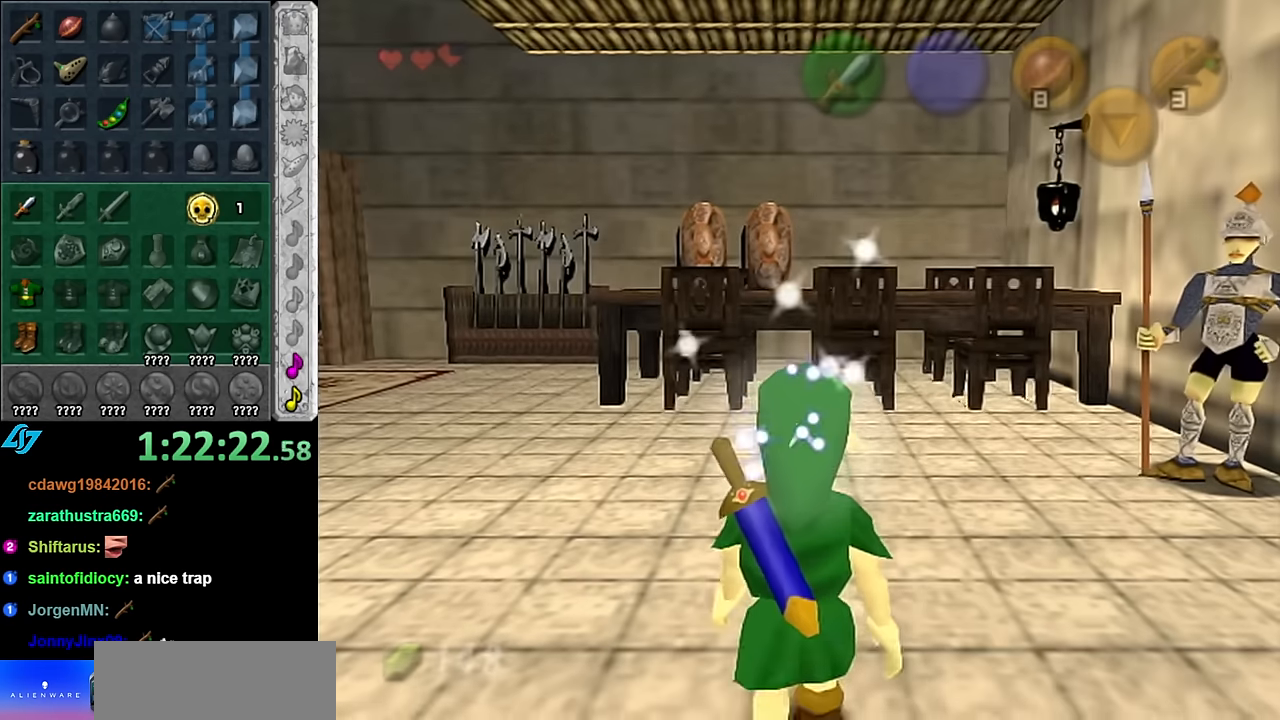
{"buttons": [], "left_stick": "up-right", "right_stick": "center", "events": [[16, "left_stick", "up"], [233, "left_stick", "up-right"]]}
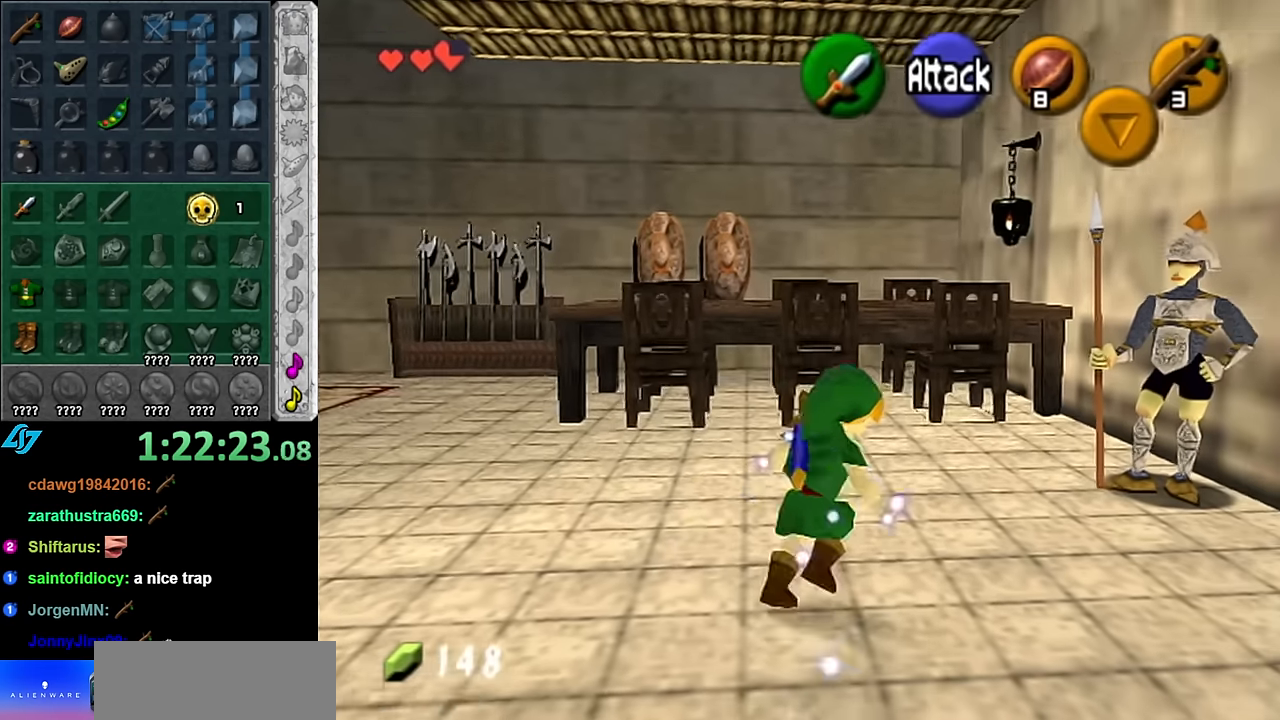
{"buttons": [], "left_stick": "center", "right_stick": "center", "events": [[233, "A", "down"], [300, "left_stick", "center"], [316, "A", "up"], [416, "A", "down"], [483, "A", "up"]]}
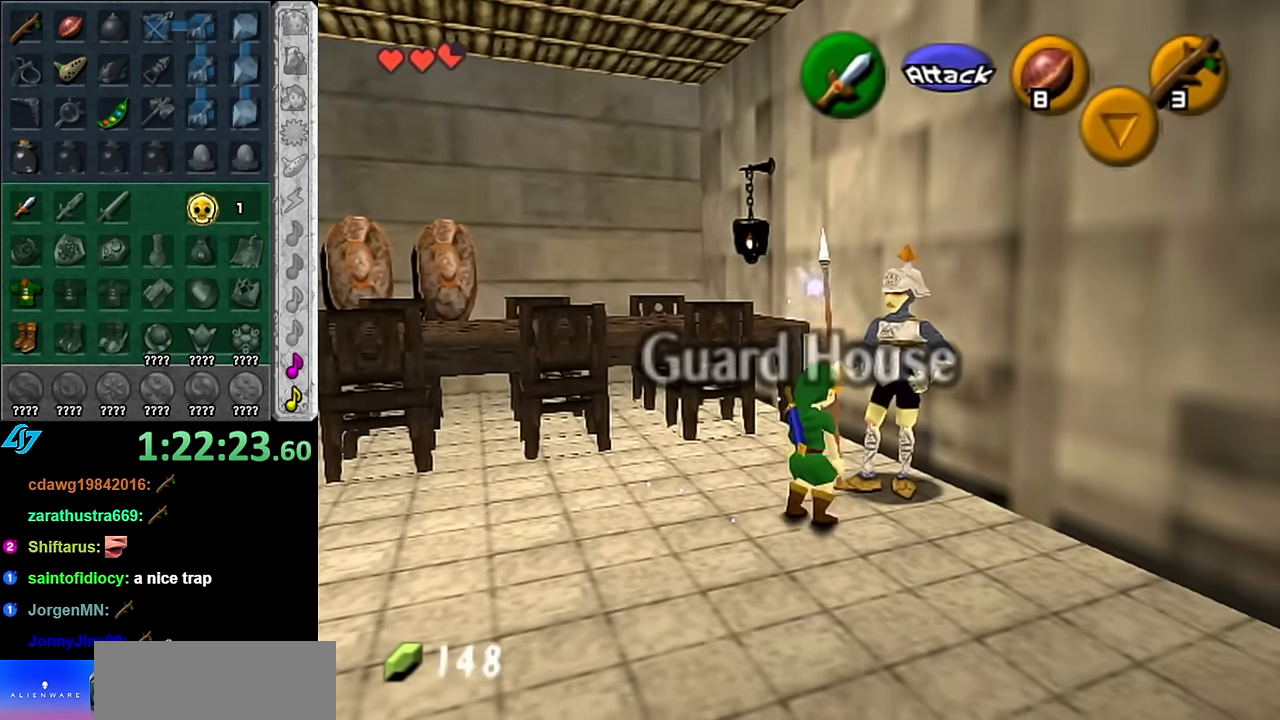
{"buttons": [], "left_stick": "center", "right_stick": "center", "events": [[66, "A", "down"], [166, "A", "up"]]}
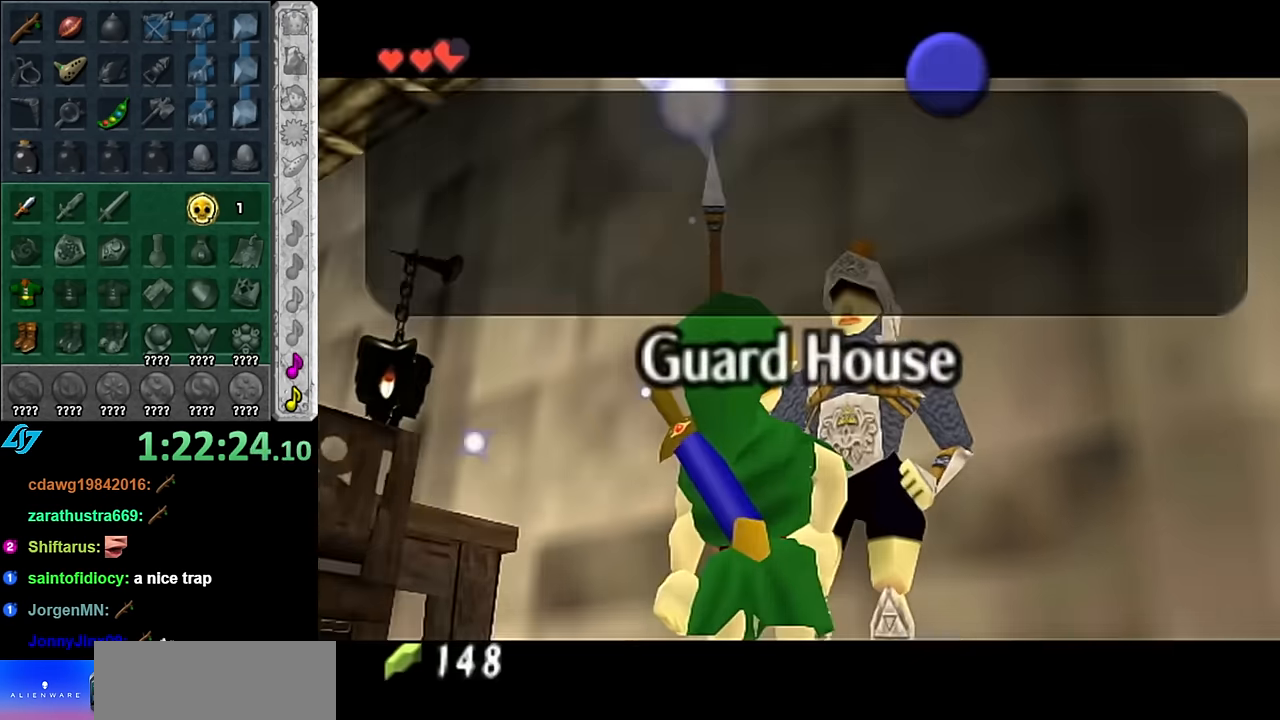
{"buttons": [], "left_stick": "center", "right_stick": "center", "events": []}
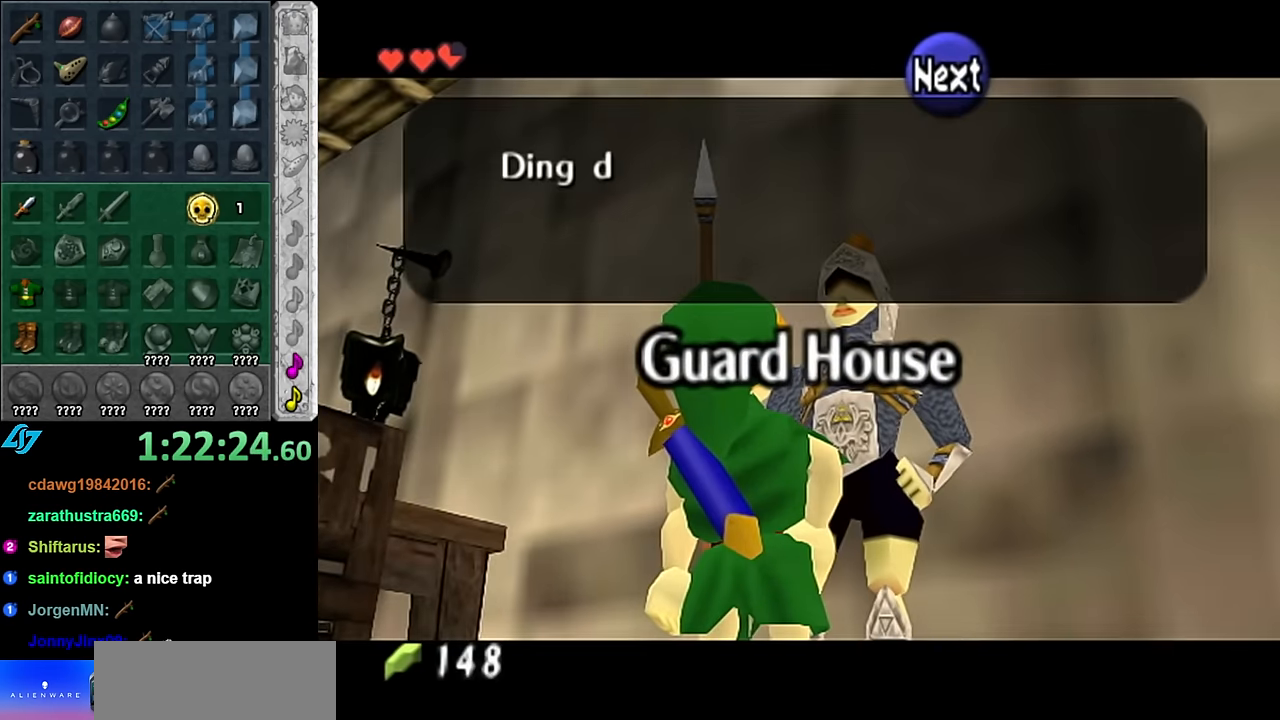
{"buttons": [], "left_stick": "center", "right_stick": "center", "events": []}
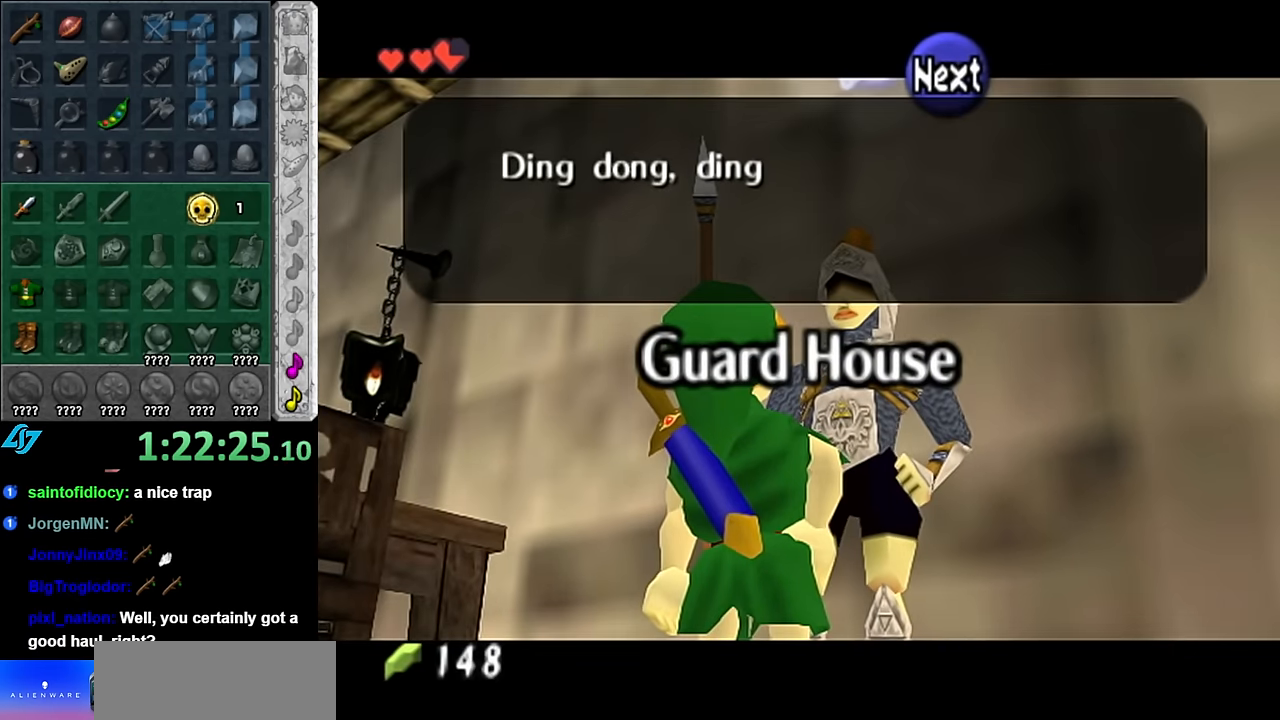
{"buttons": [], "left_stick": "center", "right_stick": "center", "events": []}
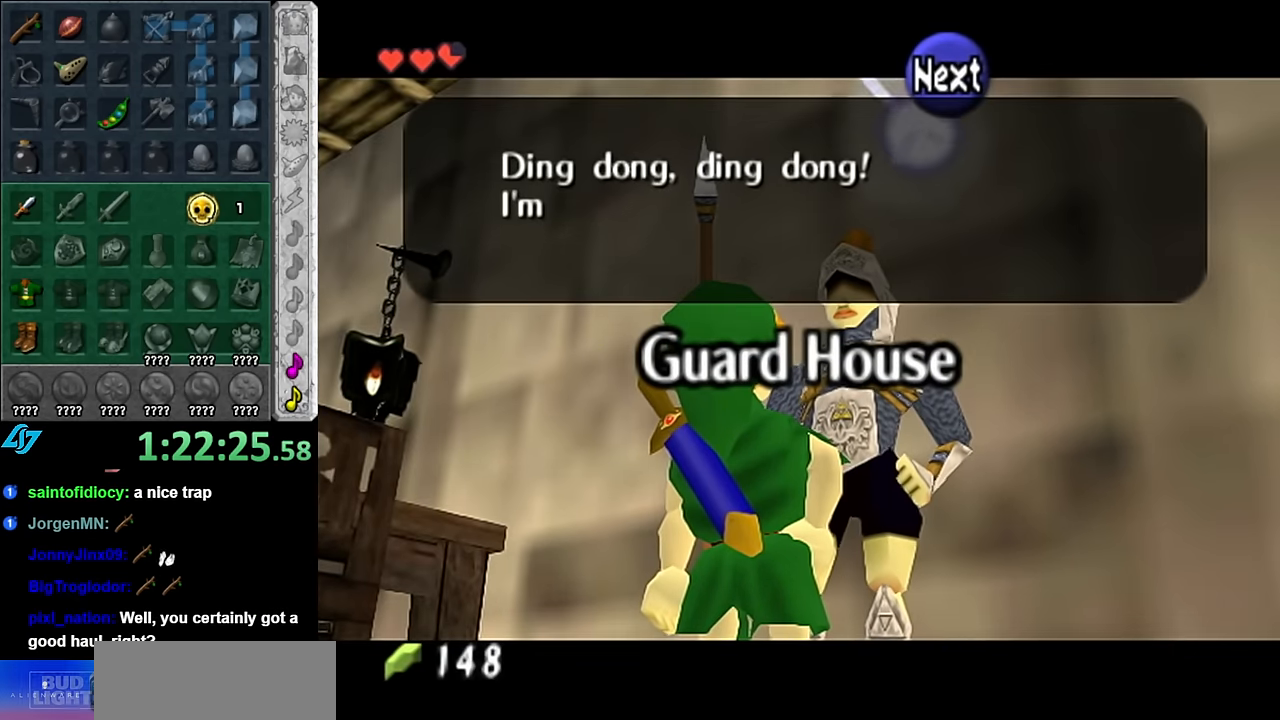
{"buttons": [], "left_stick": "center", "right_stick": "center", "events": []}
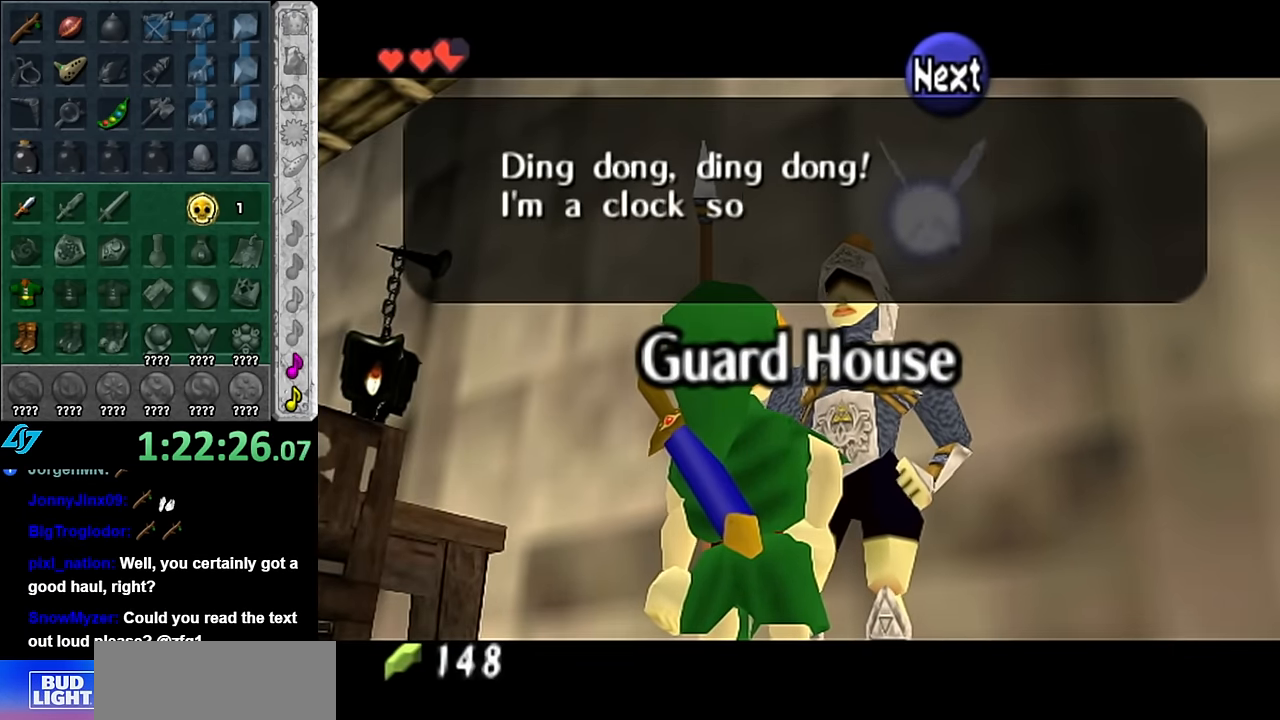
{"buttons": [], "left_stick": "center", "right_stick": "center", "events": []}
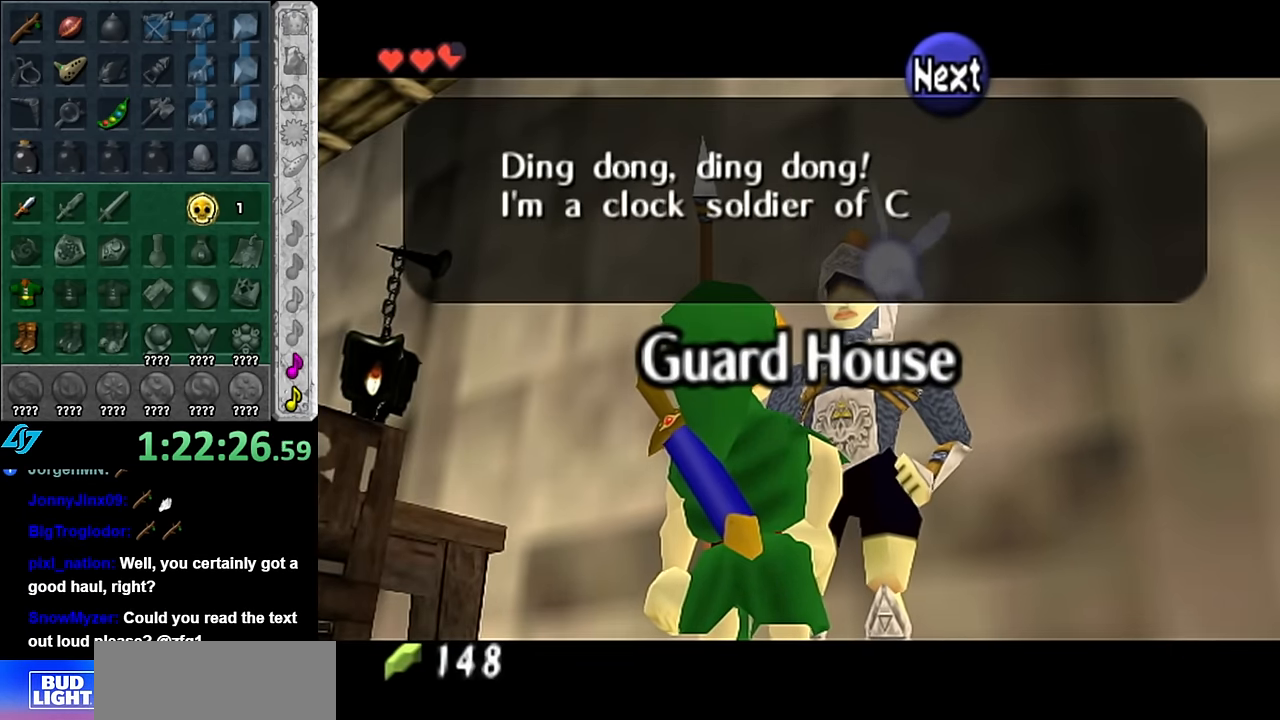
{"buttons": ["A"], "left_stick": "center", "right_stick": "center", "events": [[416, "A", "down"]]}
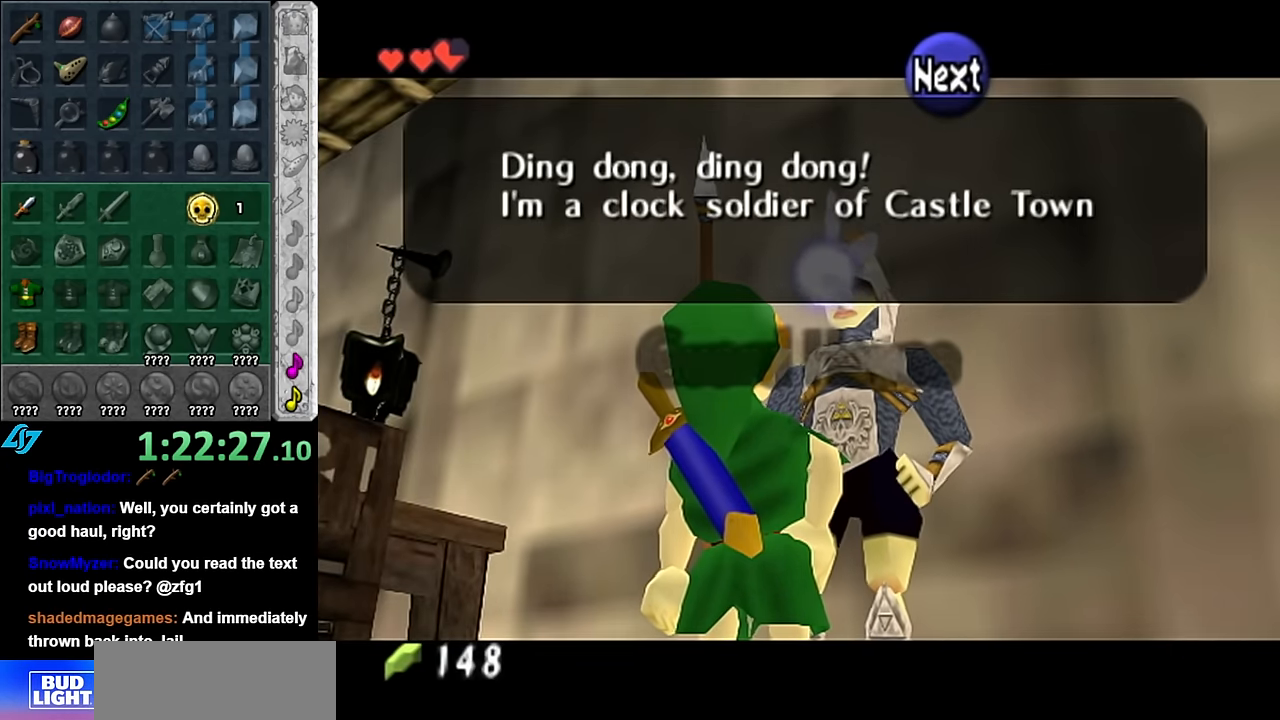
{"buttons": [], "left_stick": "center", "right_stick": "center", "events": [[50, "A", "up"], [350, "A", "down"], [416, "A", "up"]]}
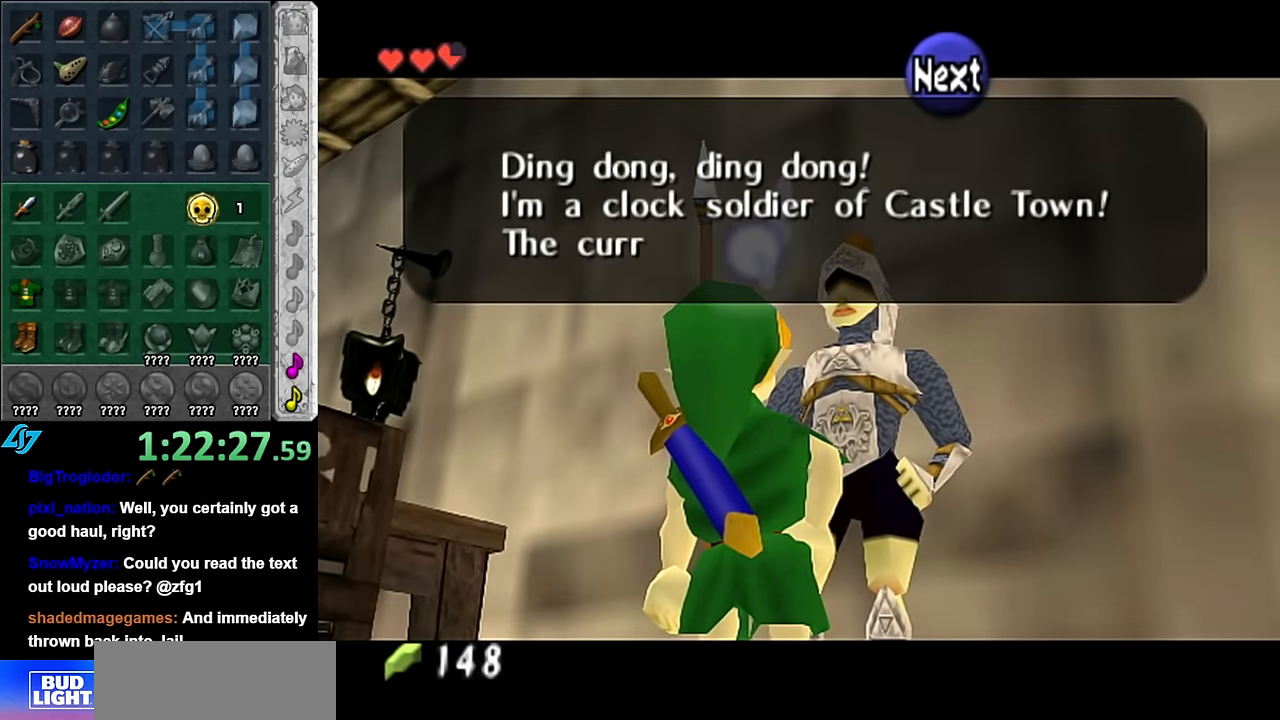
{"buttons": [], "left_stick": "center", "right_stick": "center", "events": [[200, "A", "down"], [333, "A", "up"]]}
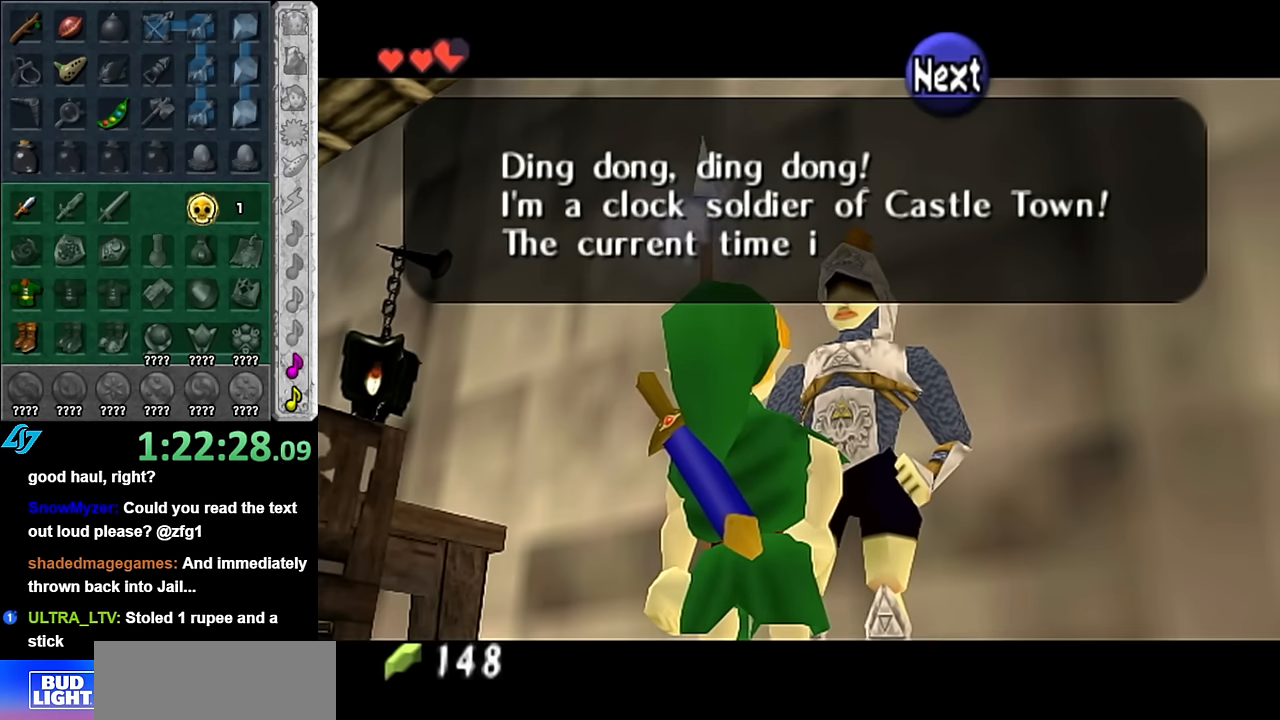
{"buttons": [], "left_stick": "center", "right_stick": "center", "events": []}
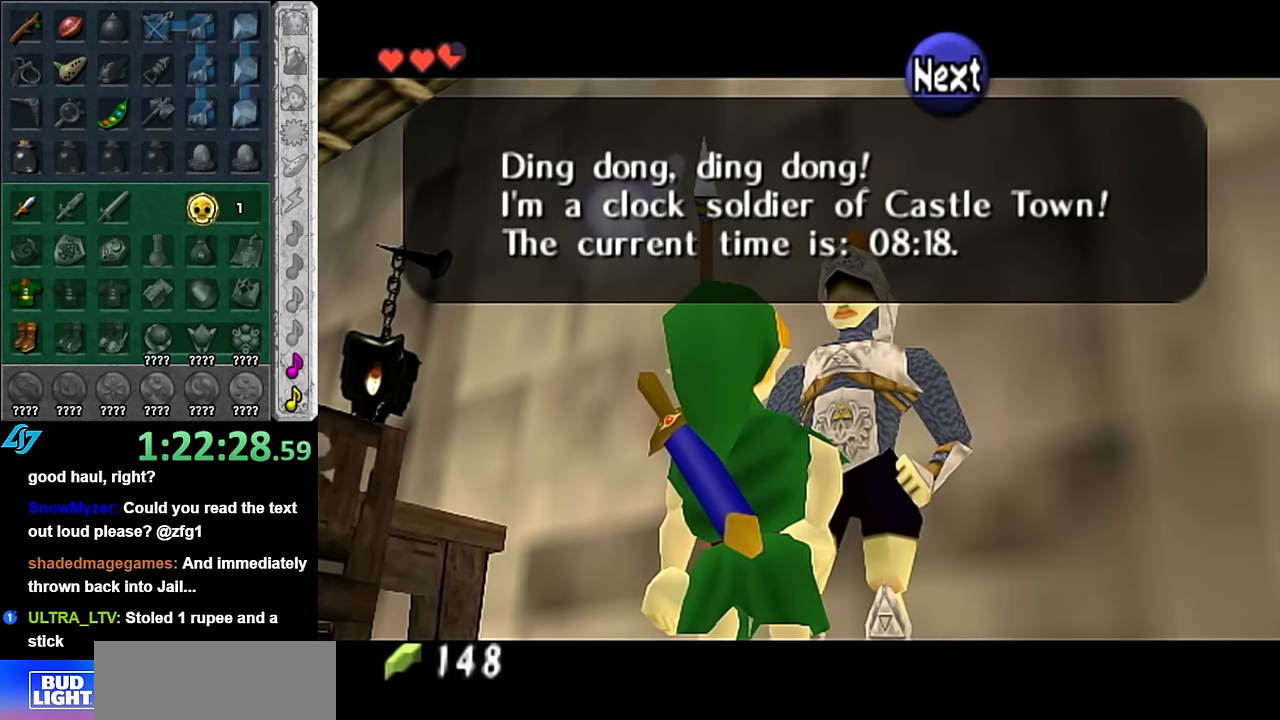
{"buttons": [], "left_stick": "down-left", "right_stick": "center", "events": [[83, "A", "down"], [200, "A", "up"], [300, "left_stick", "down-left"]]}
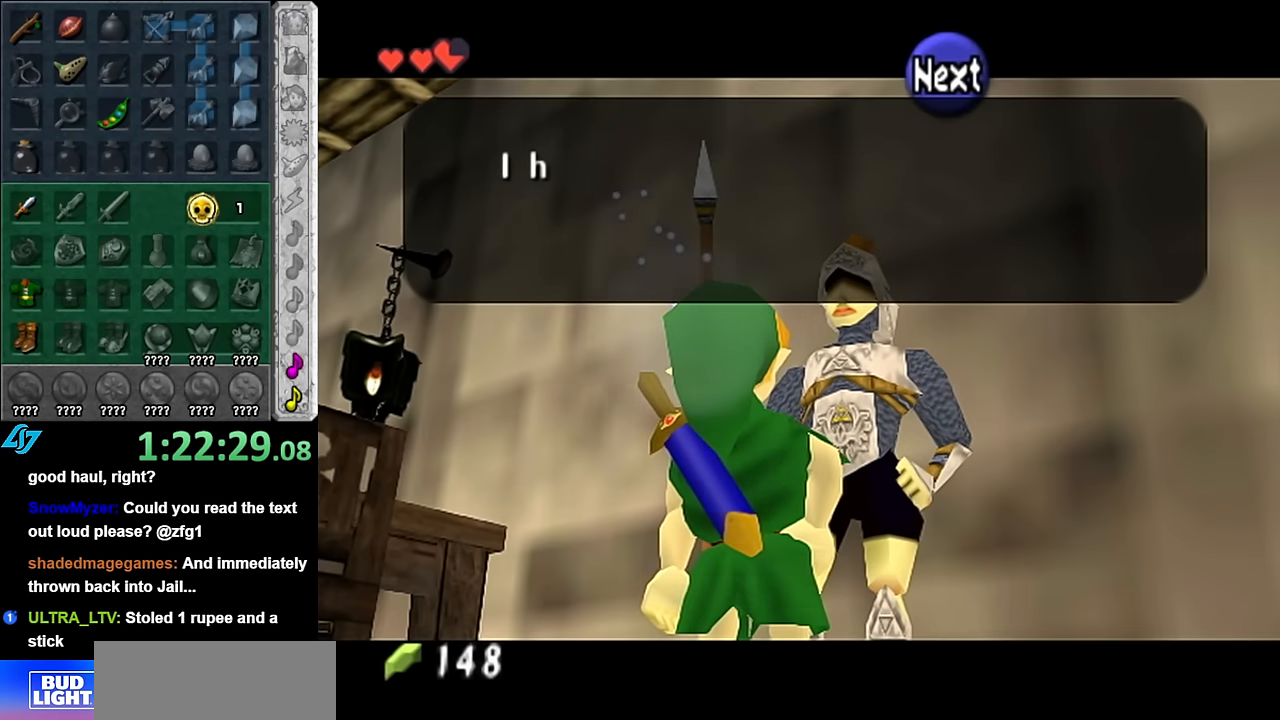
{"buttons": [], "left_stick": "down-left", "right_stick": "center", "events": [[166, "B", "down"], [316, "B", "up"]]}
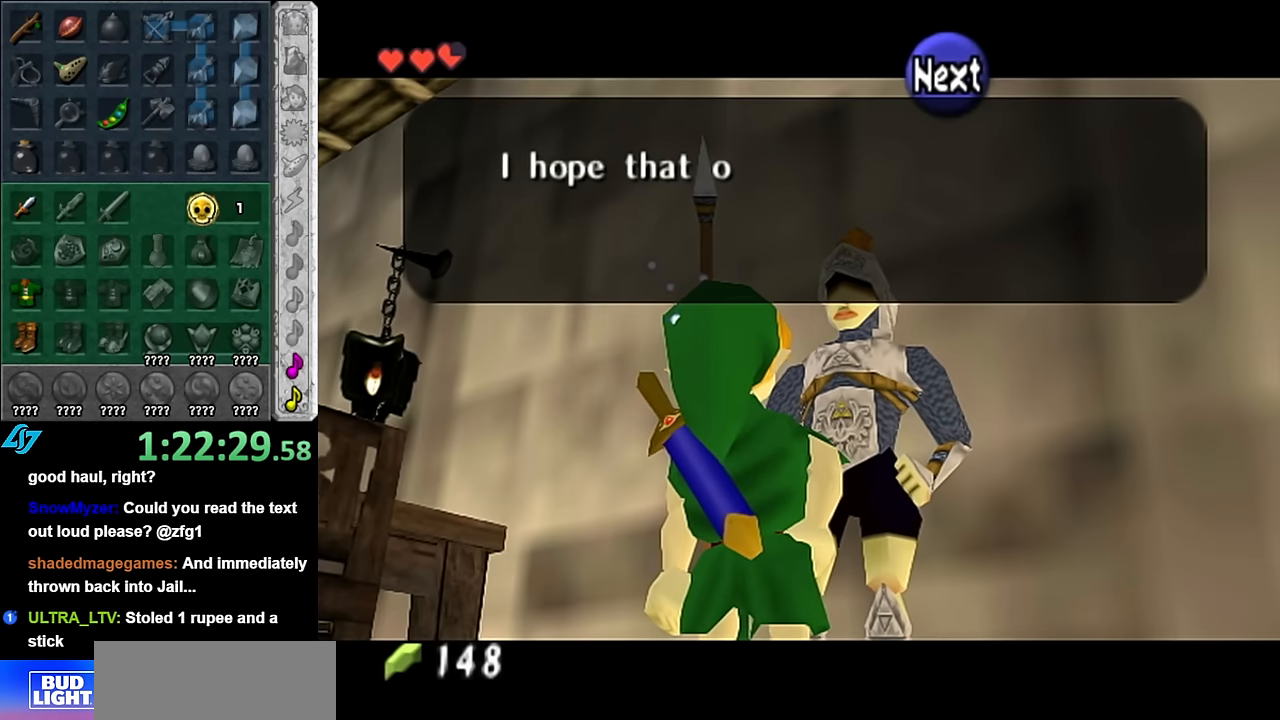
{"buttons": ["A", "B"], "left_stick": "down-left", "right_stick": "center", "events": [[233, "B", "down"], [383, "B", "up"], [450, "B", "down"], [450, "A", "down"]]}
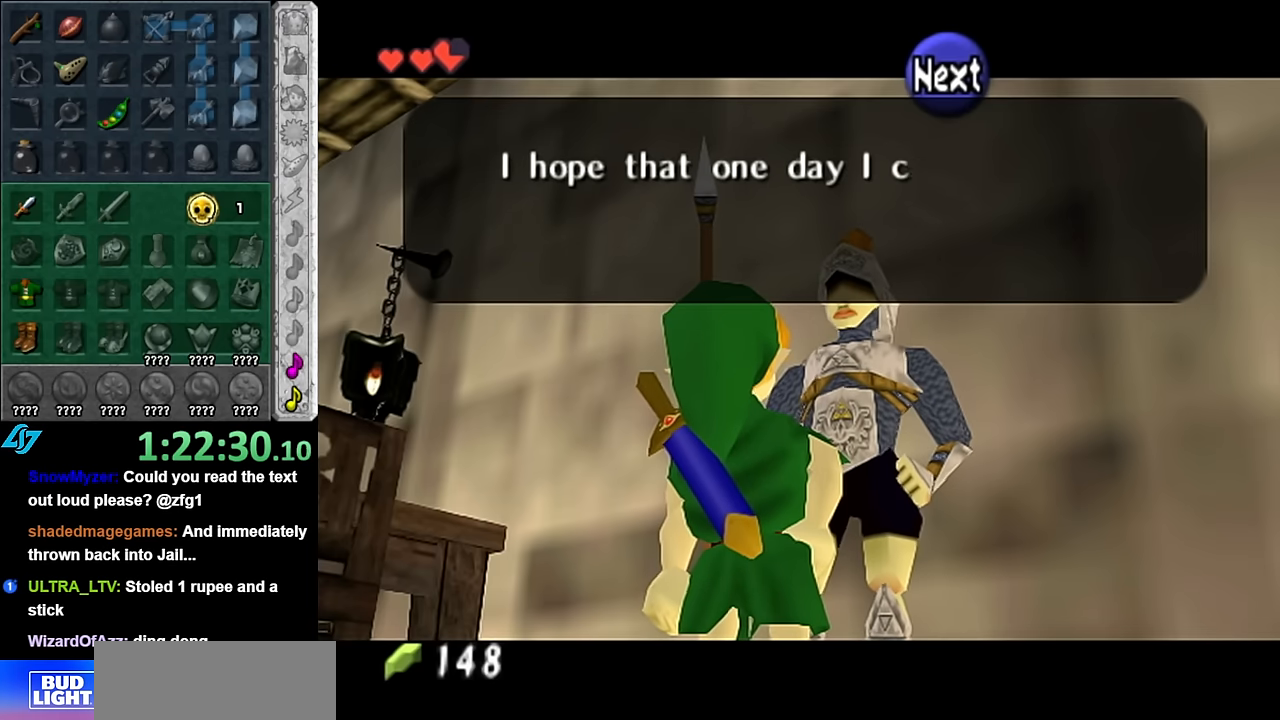
{"buttons": [], "left_stick": "down-left", "right_stick": "center", "events": [[66, "B", "up"], [66, "A", "up"], [350, "B", "down"], [483, "B", "up"]]}
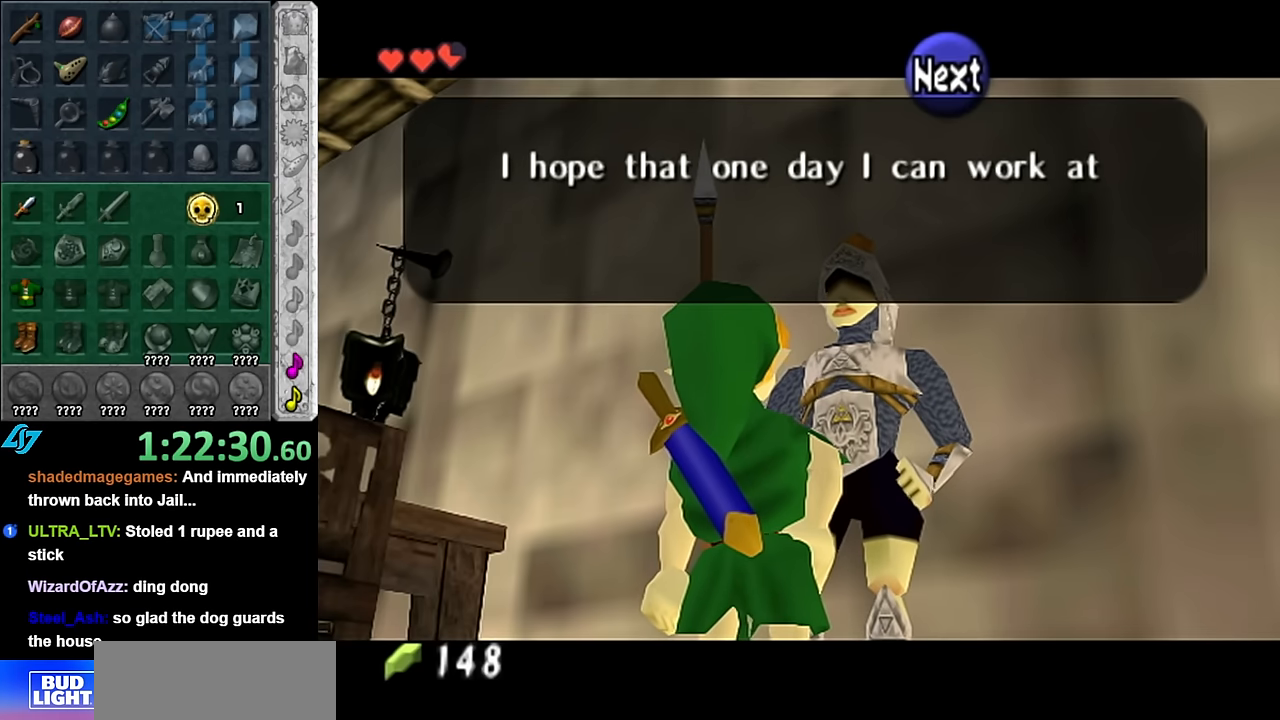
{"buttons": ["B"], "left_stick": "down-left", "right_stick": "center", "events": [[83, "B", "down"], [166, "B", "up"], [266, "B", "down"], [316, "B", "up"], [416, "B", "down"]]}
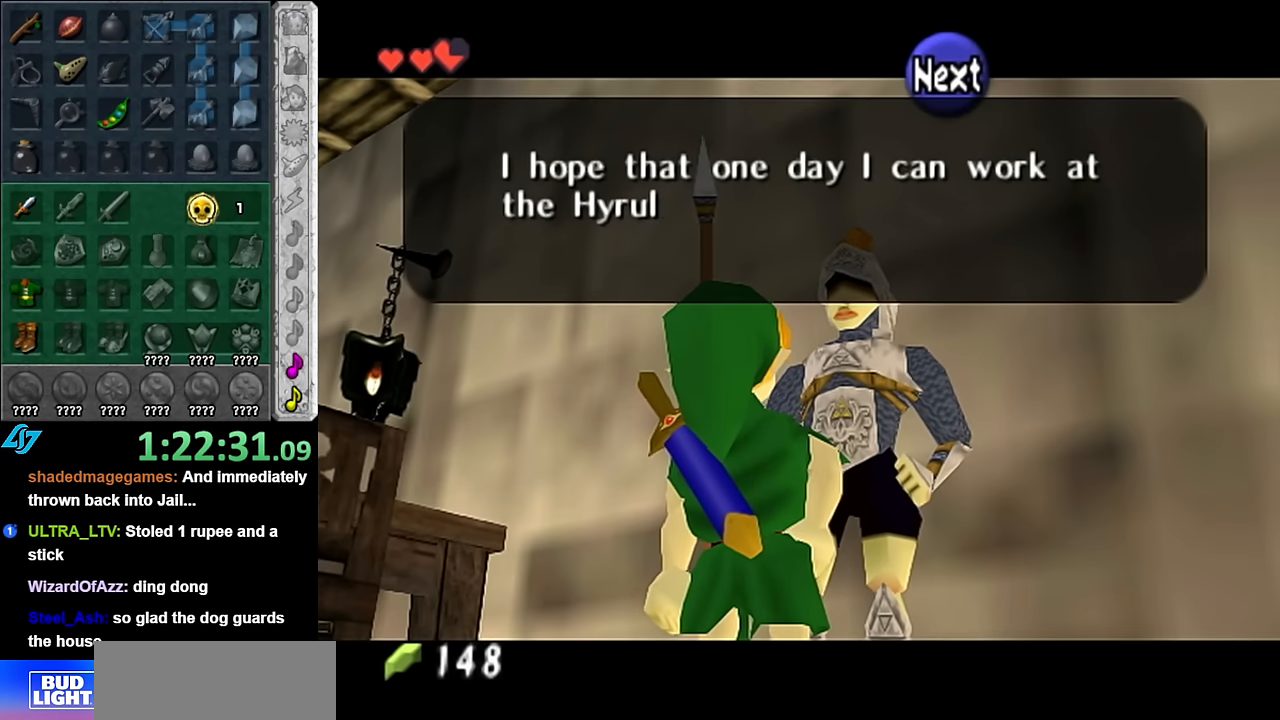
{"buttons": ["B"], "left_stick": "down-left", "right_stick": "center", "events": [[16, "B", "up"], [116, "B", "down"], [200, "B", "up"], [266, "B", "down"], [350, "B", "up"], [450, "B", "down"]]}
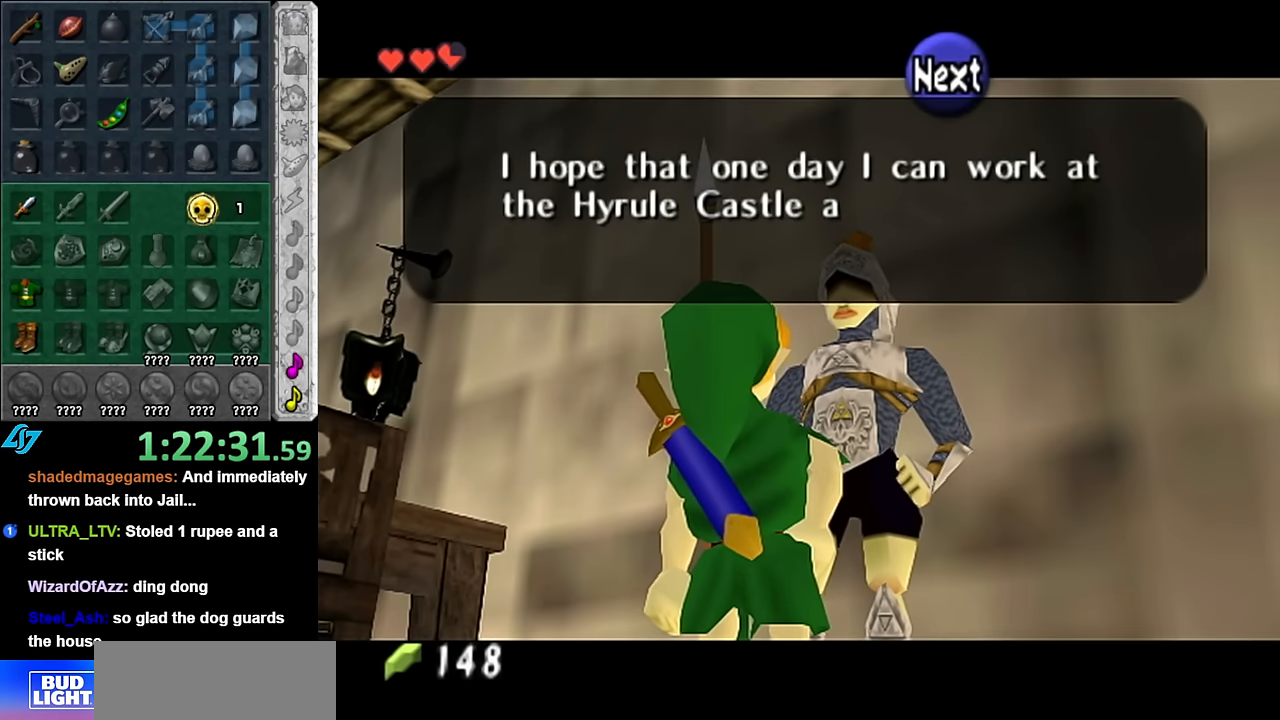
{"buttons": [], "left_stick": "down-left", "right_stick": "center", "events": [[50, "B", "up"], [133, "B", "down"], [233, "B", "up"], [316, "B", "down"], [416, "B", "up"]]}
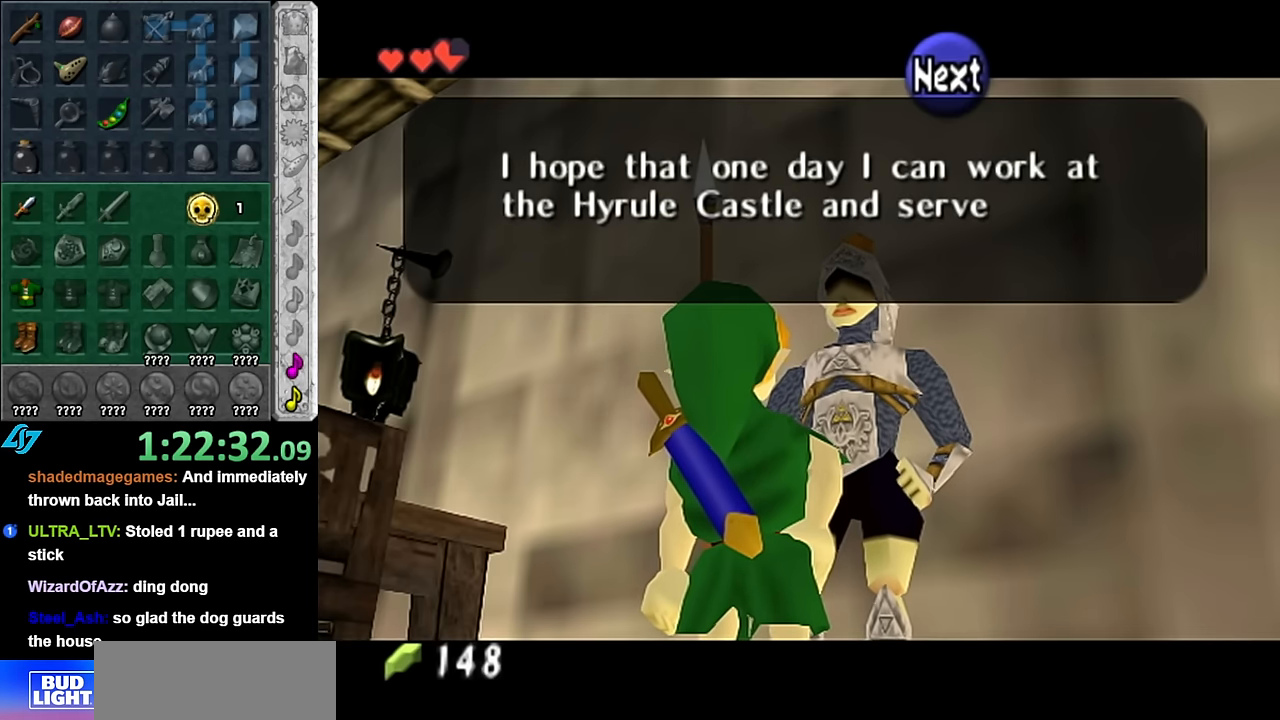
{"buttons": [], "left_stick": "down-left", "right_stick": "center", "events": [[16, "B", "down"], [100, "B", "up"], [200, "B", "down"], [300, "B", "up"], [383, "B", "down"], [483, "B", "up"]]}
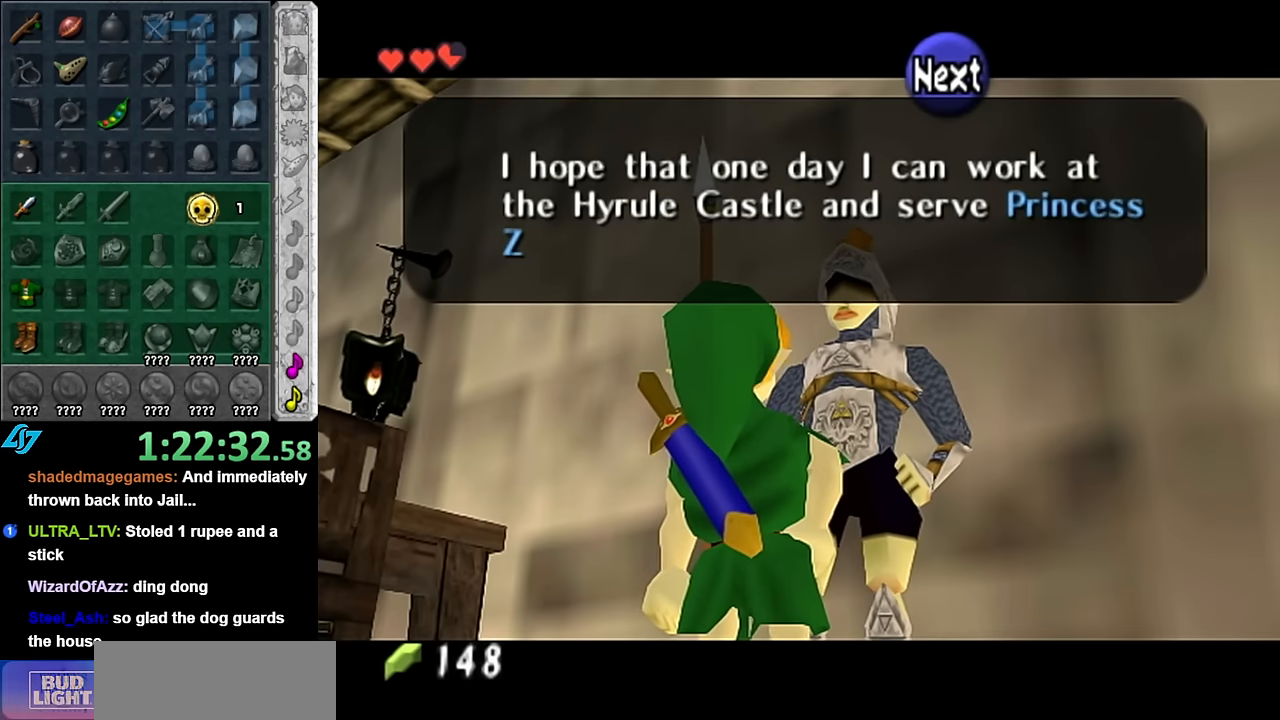
{"buttons": ["B"], "left_stick": "down-left", "right_stick": "center", "events": [[83, "B", "down"], [166, "B", "up"], [266, "B", "down"], [350, "B", "up"], [450, "B", "down"]]}
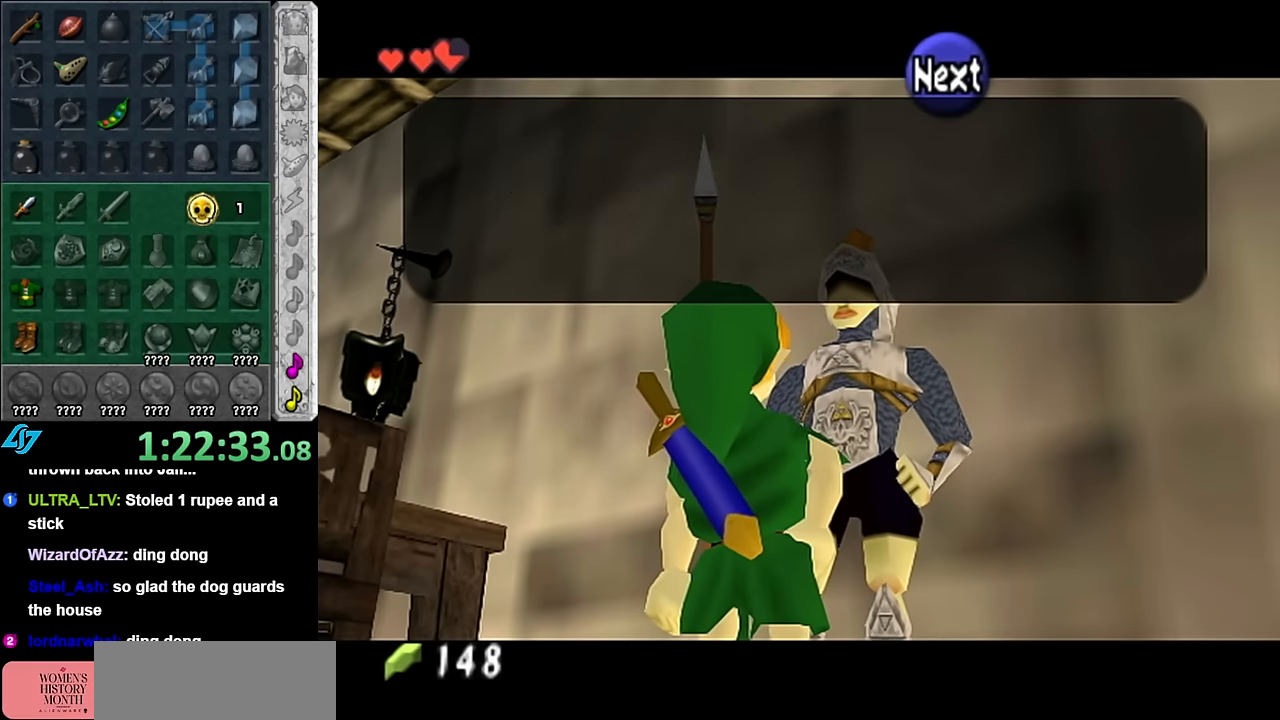
{"buttons": [], "left_stick": "down-left", "right_stick": "center", "events": [[50, "B", "up"], [133, "B", "down"], [233, "B", "up"], [300, "B", "down"], [416, "B", "up"]]}
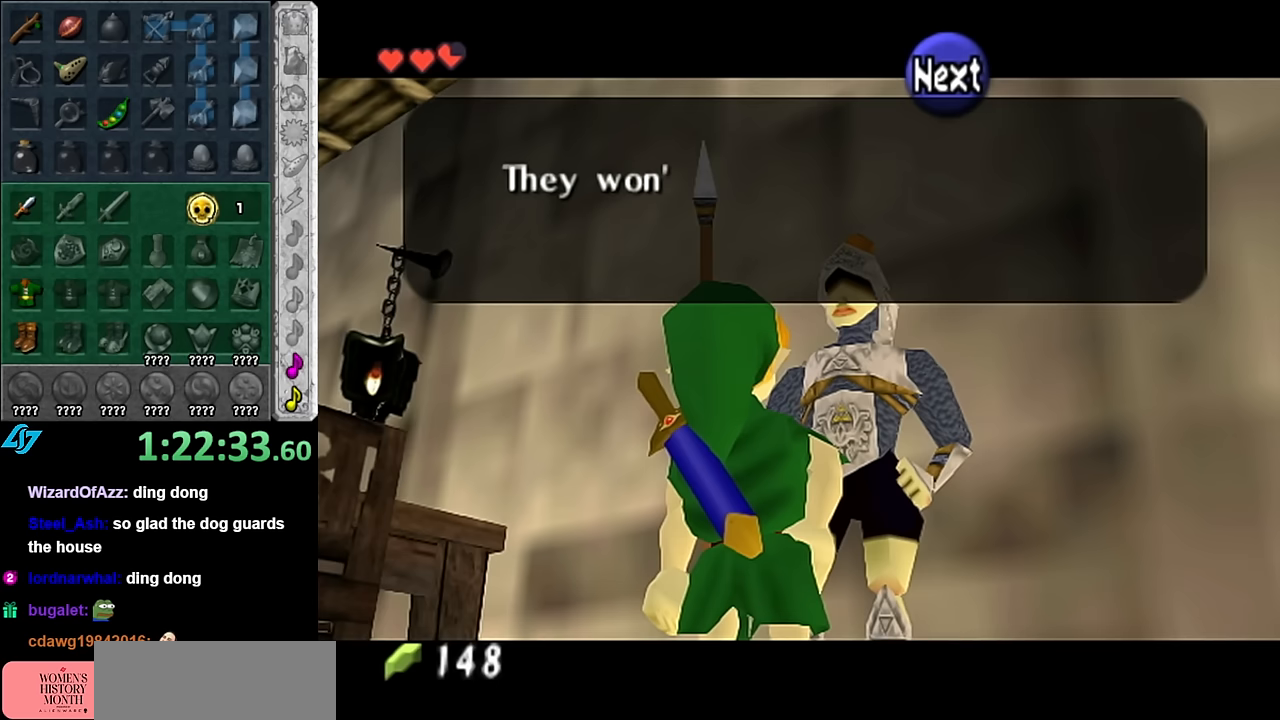
{"buttons": [], "left_stick": "down-left", "right_stick": "center", "events": [[17, "B", "down"], [133, "B", "up"], [367, "B", "down"], [483, "B", "up"]]}
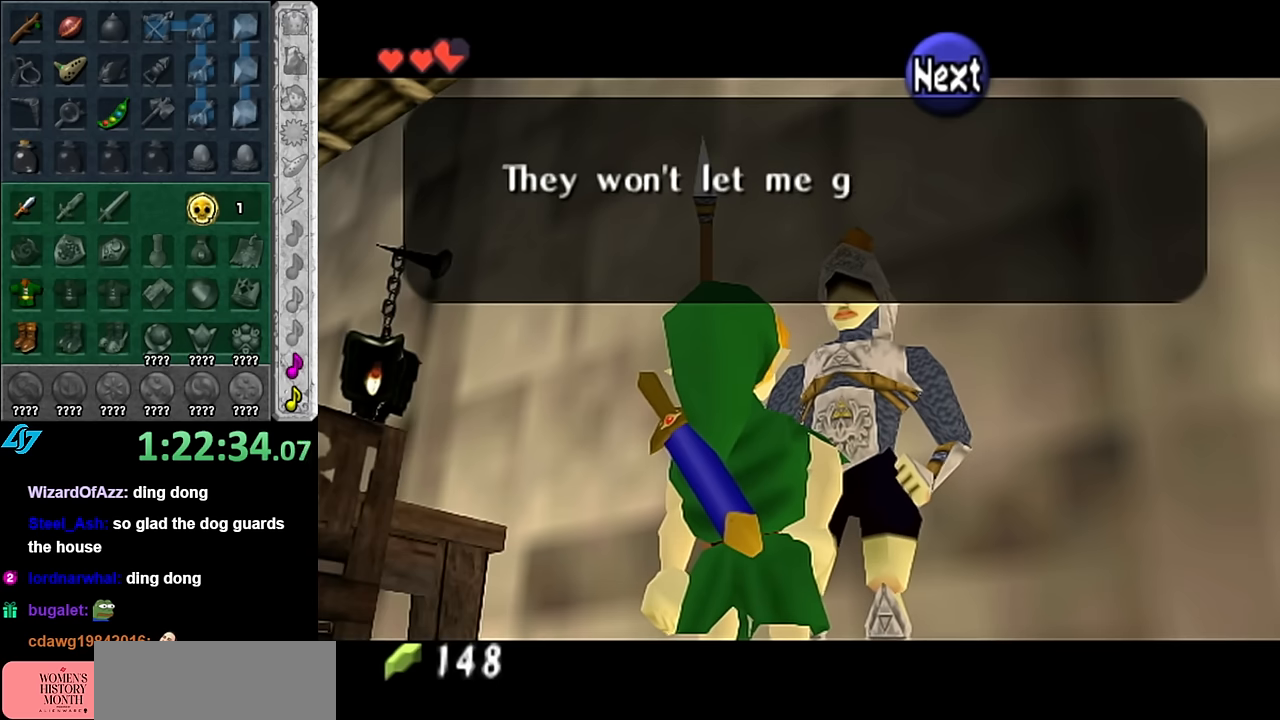
{"buttons": ["B"], "left_stick": "down-left", "right_stick": "center", "events": [[83, "B", "down"], [167, "B", "up"], [267, "B", "down"], [350, "B", "up"], [450, "B", "down"]]}